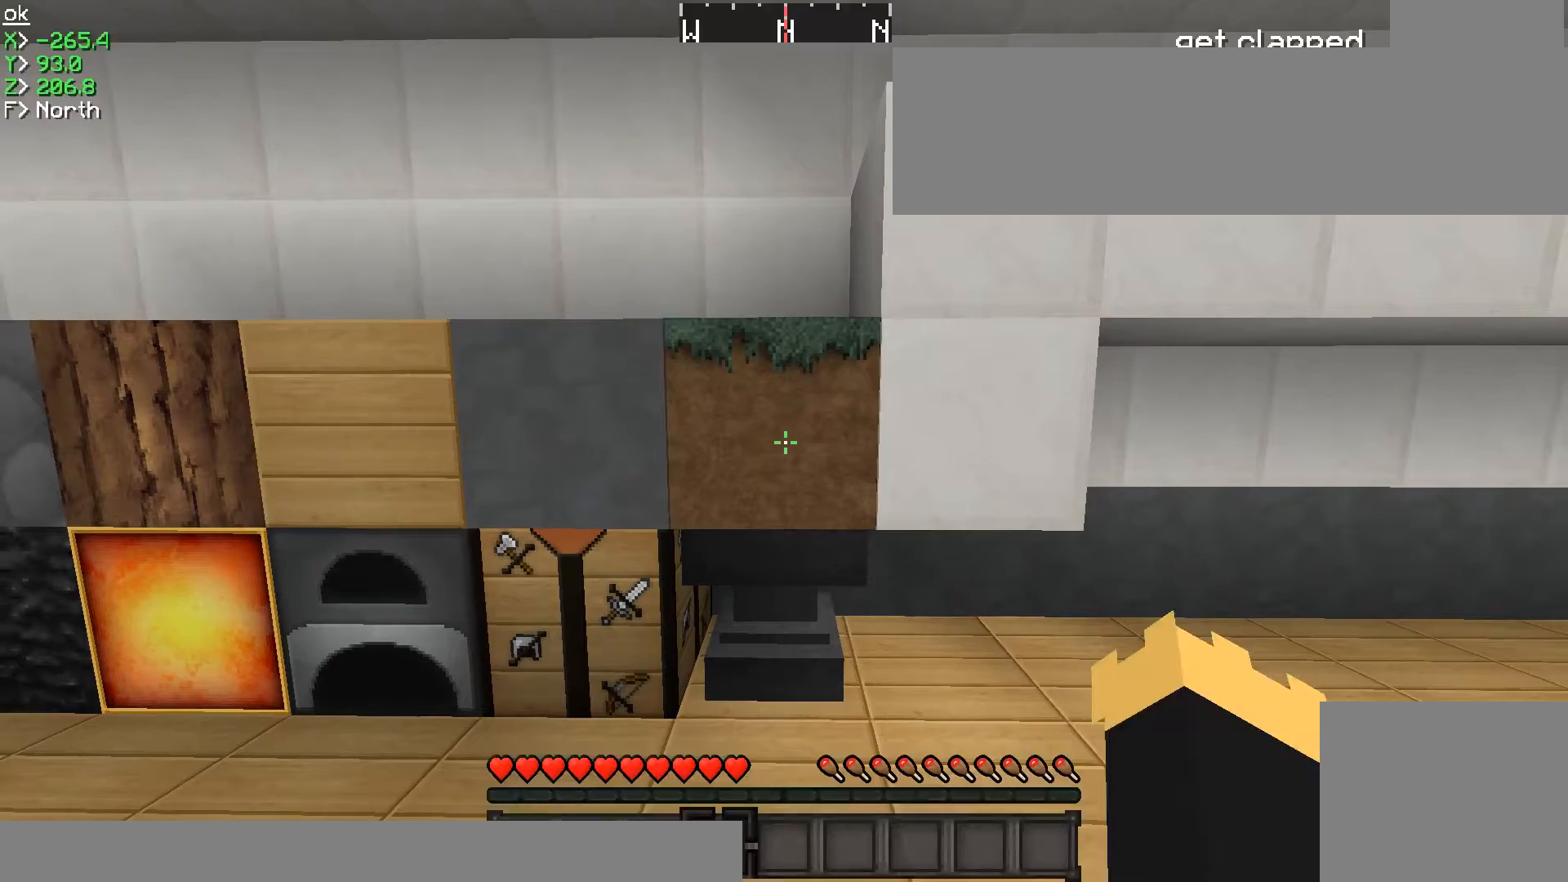
Gameplay with keyboard; each line is a JSON object with the keys held at the frame after it. "events" lists presses ("down") and releases ("up") of "a", "d", "s" and "w" between this image and that frame as [ms after this image, input, new state], when the widget could be followed in between. No other keys are recorded. Mouse input is not recorded.
{"keys": ["w"], "events": [[484, "w", "down"]]}
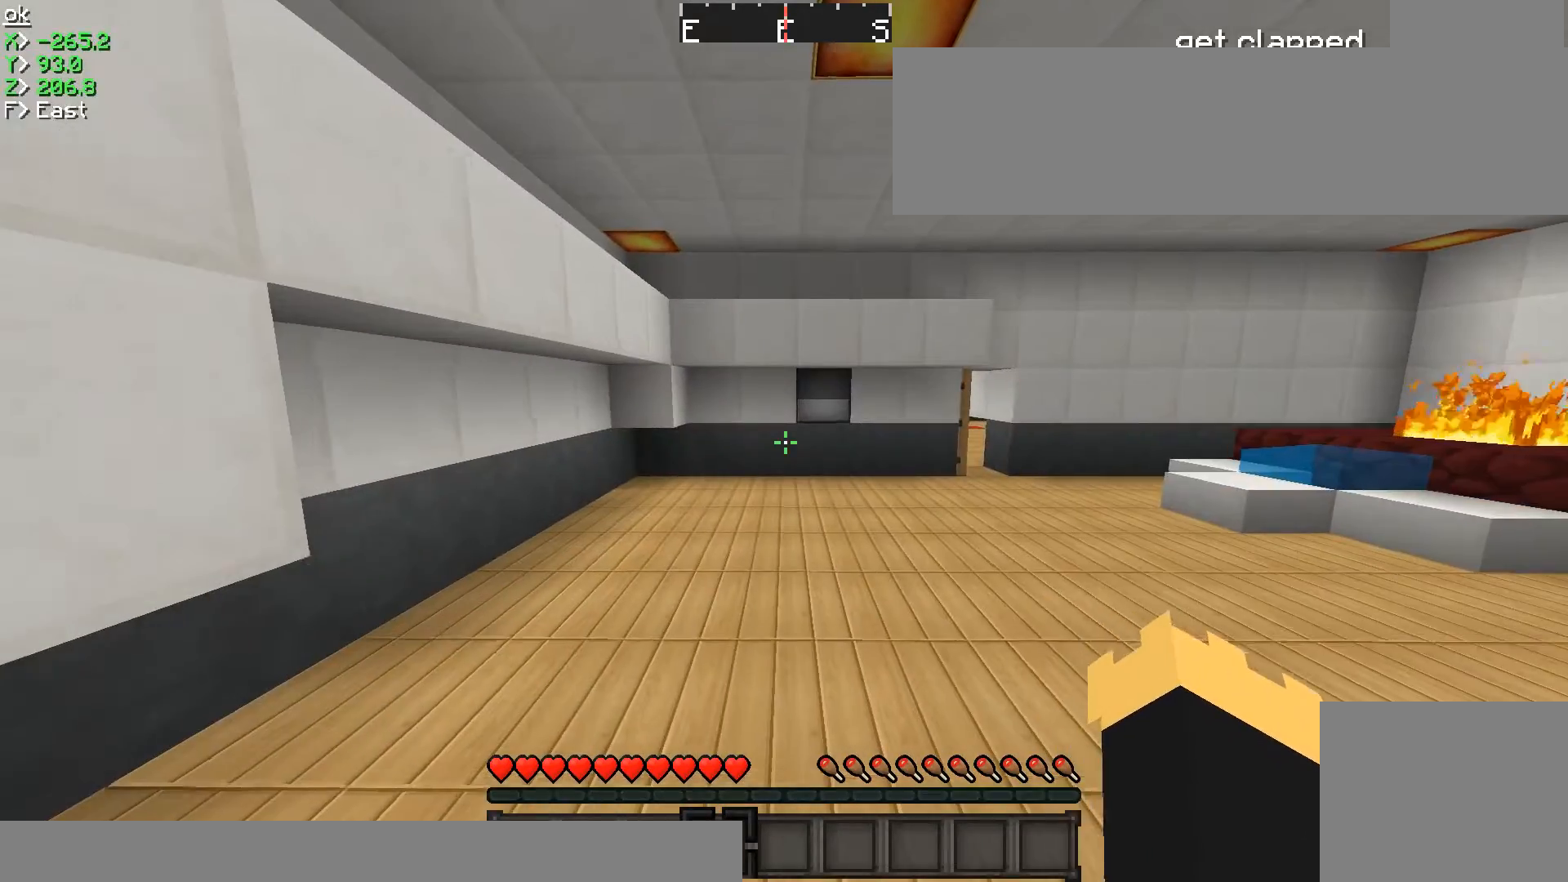
{"keys": ["w"], "events": []}
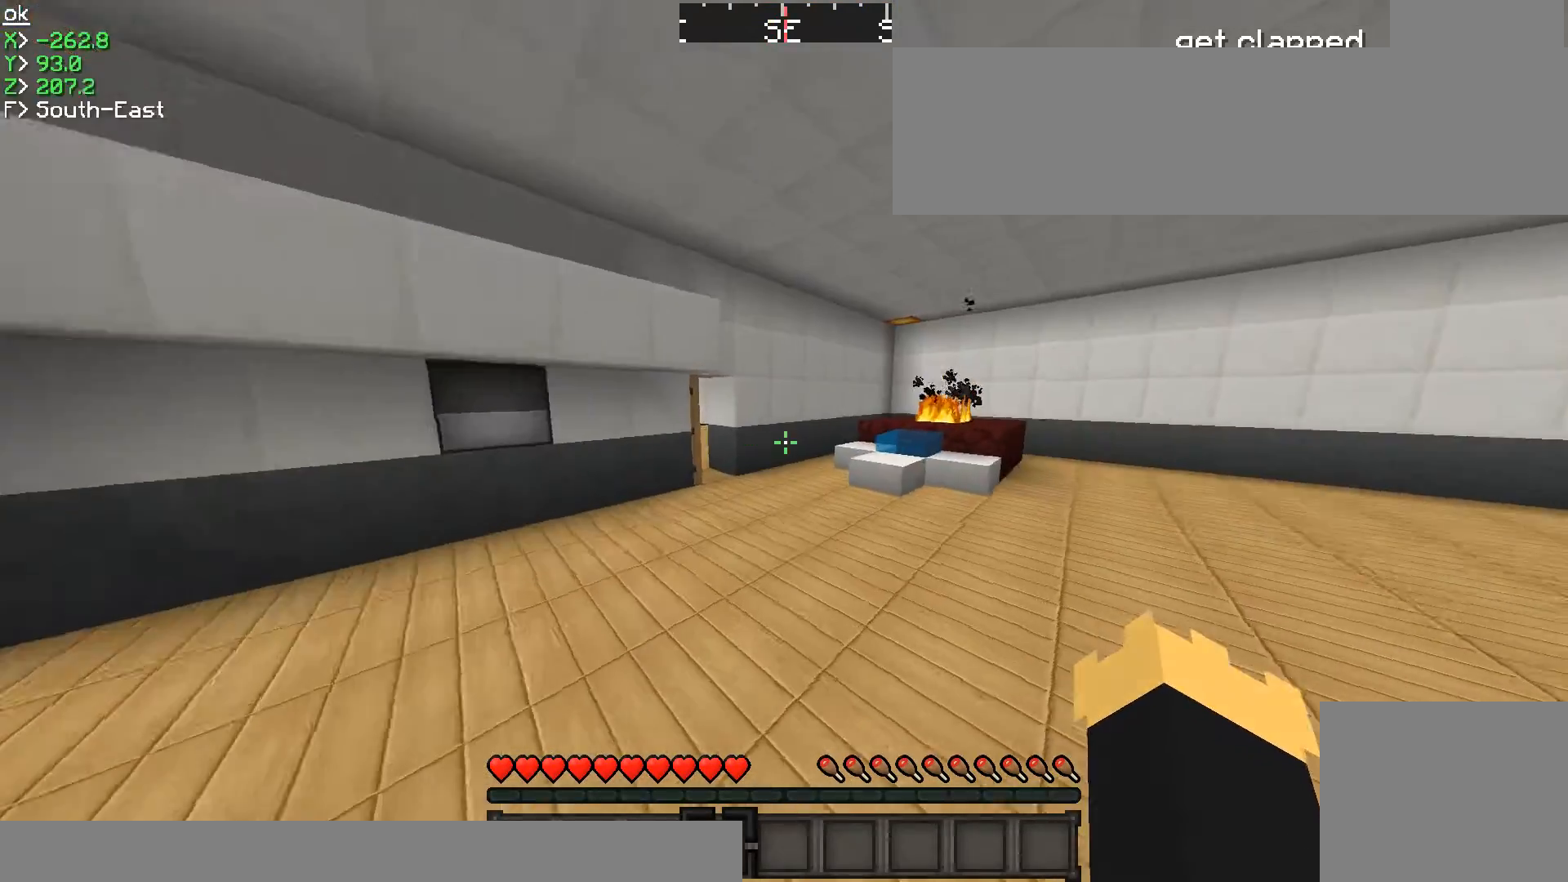
{"keys": ["d", "w"], "events": [[317, "d", "down"]]}
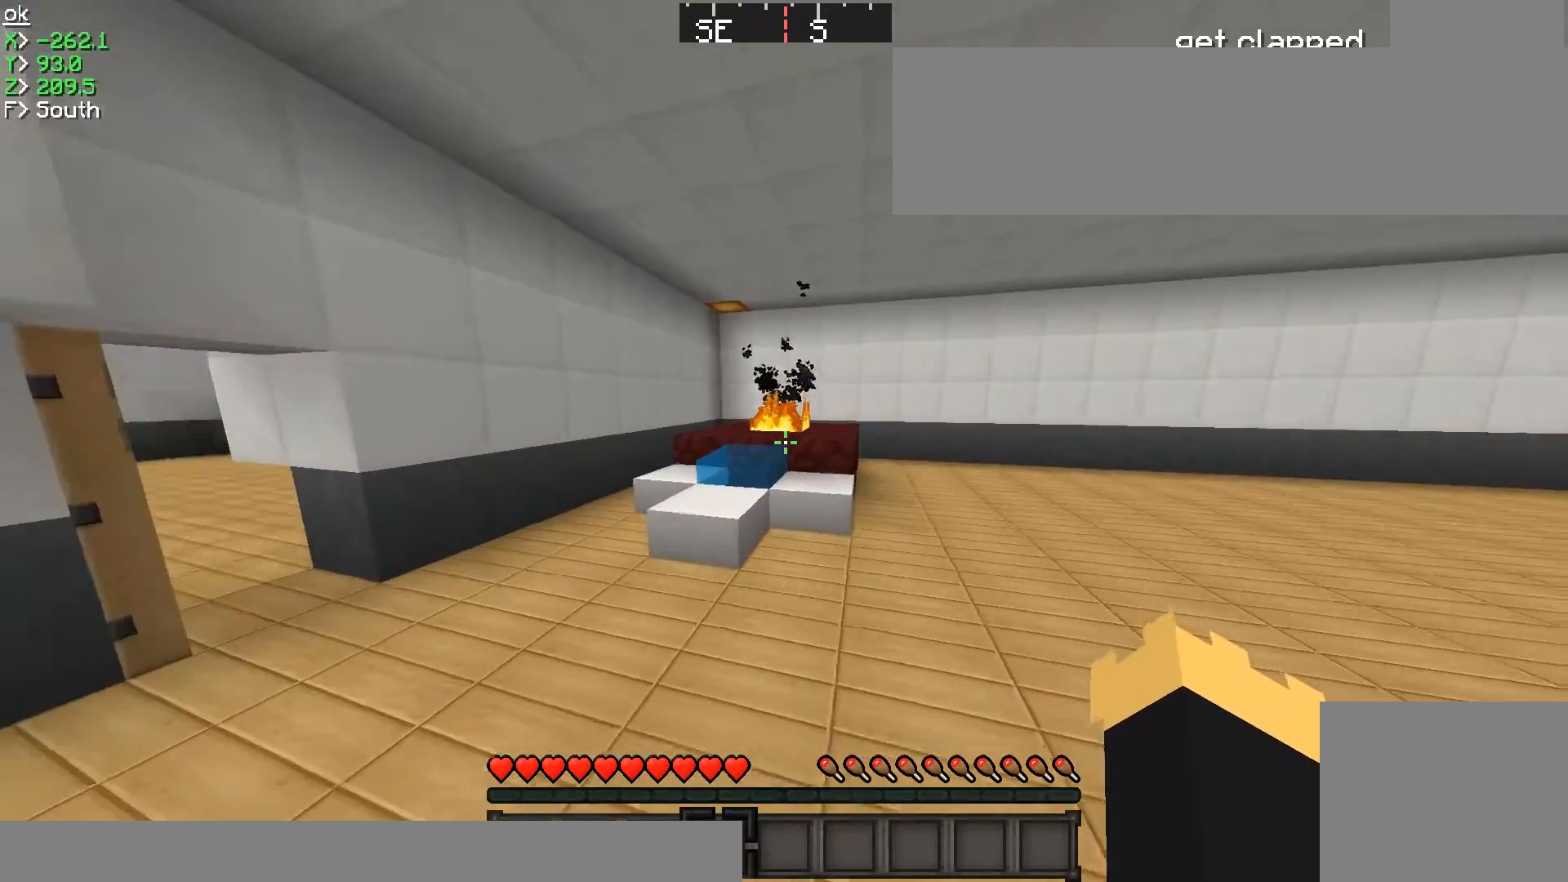
{"keys": ["w"], "events": [[233, "d", "up"]]}
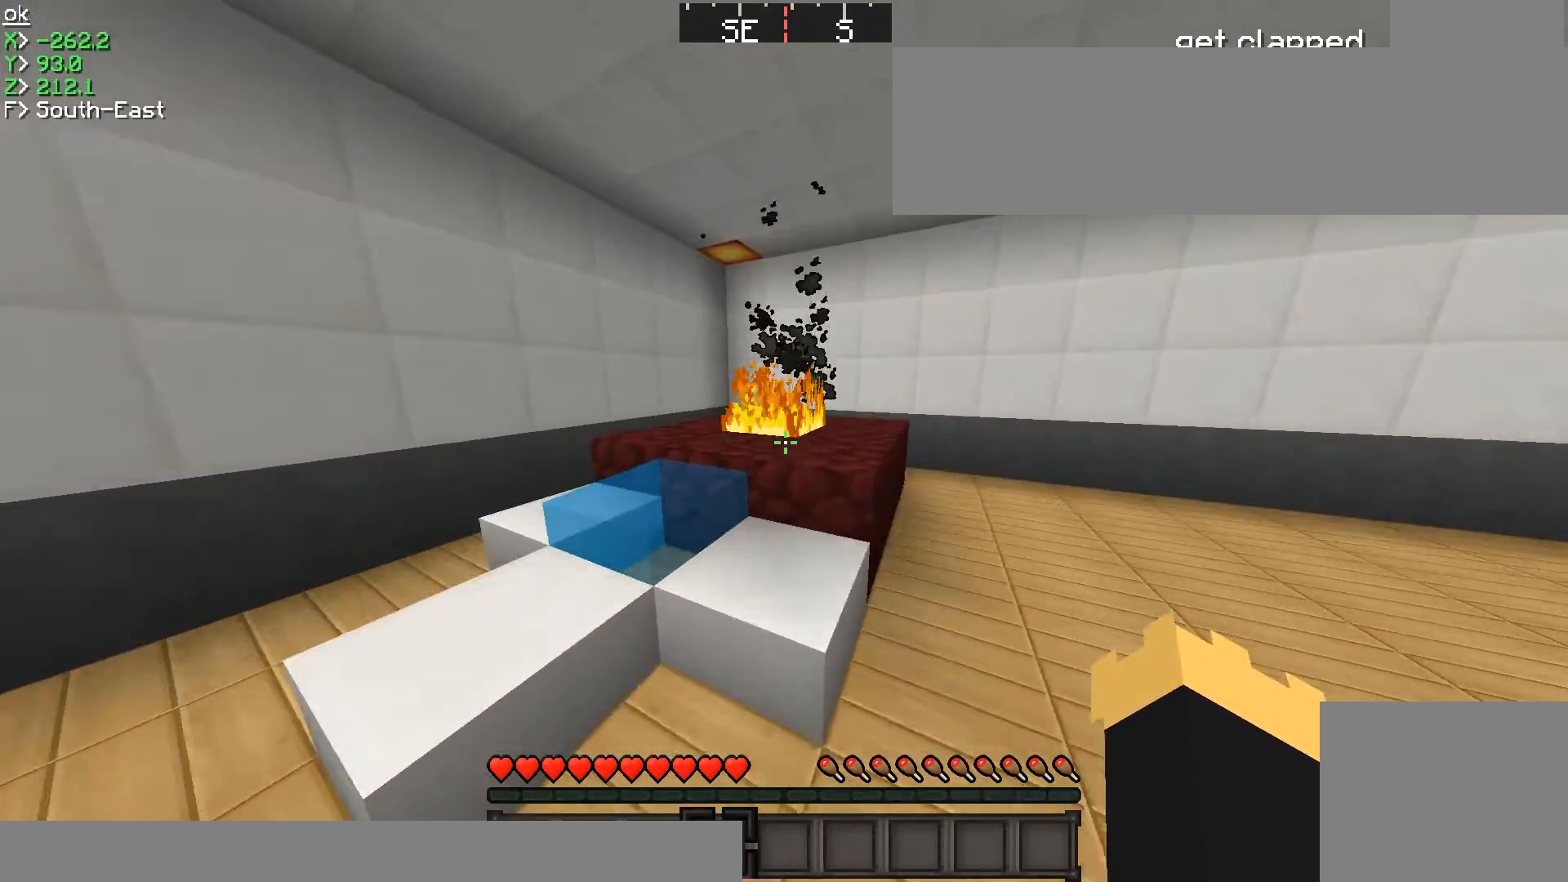
{"keys": [], "events": [[201, "w", "up"]]}
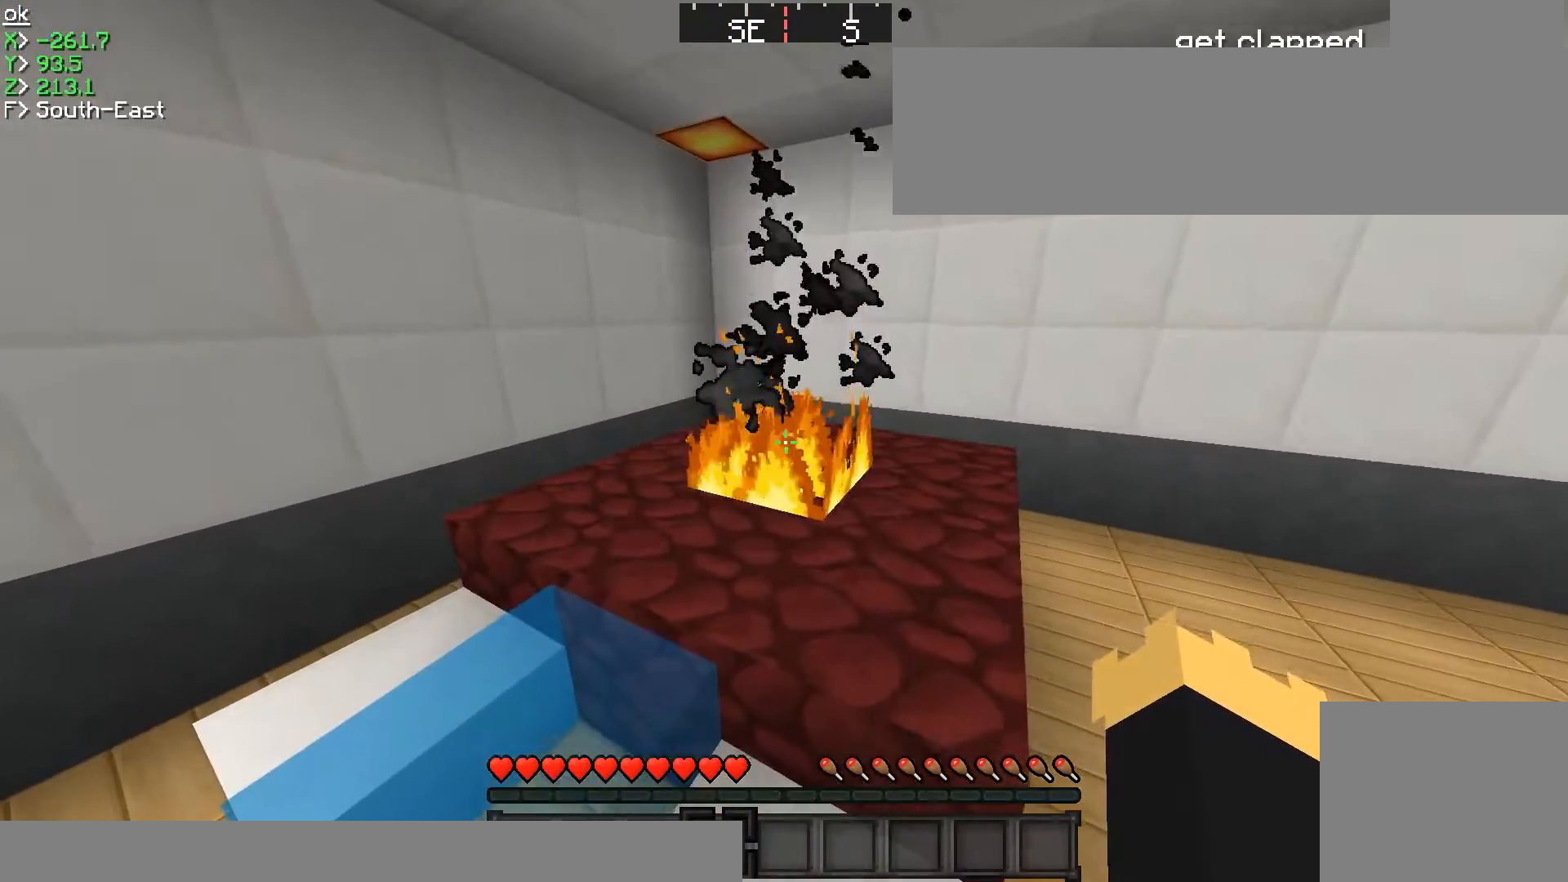
{"keys": ["w"], "events": [[384, "w", "down"]]}
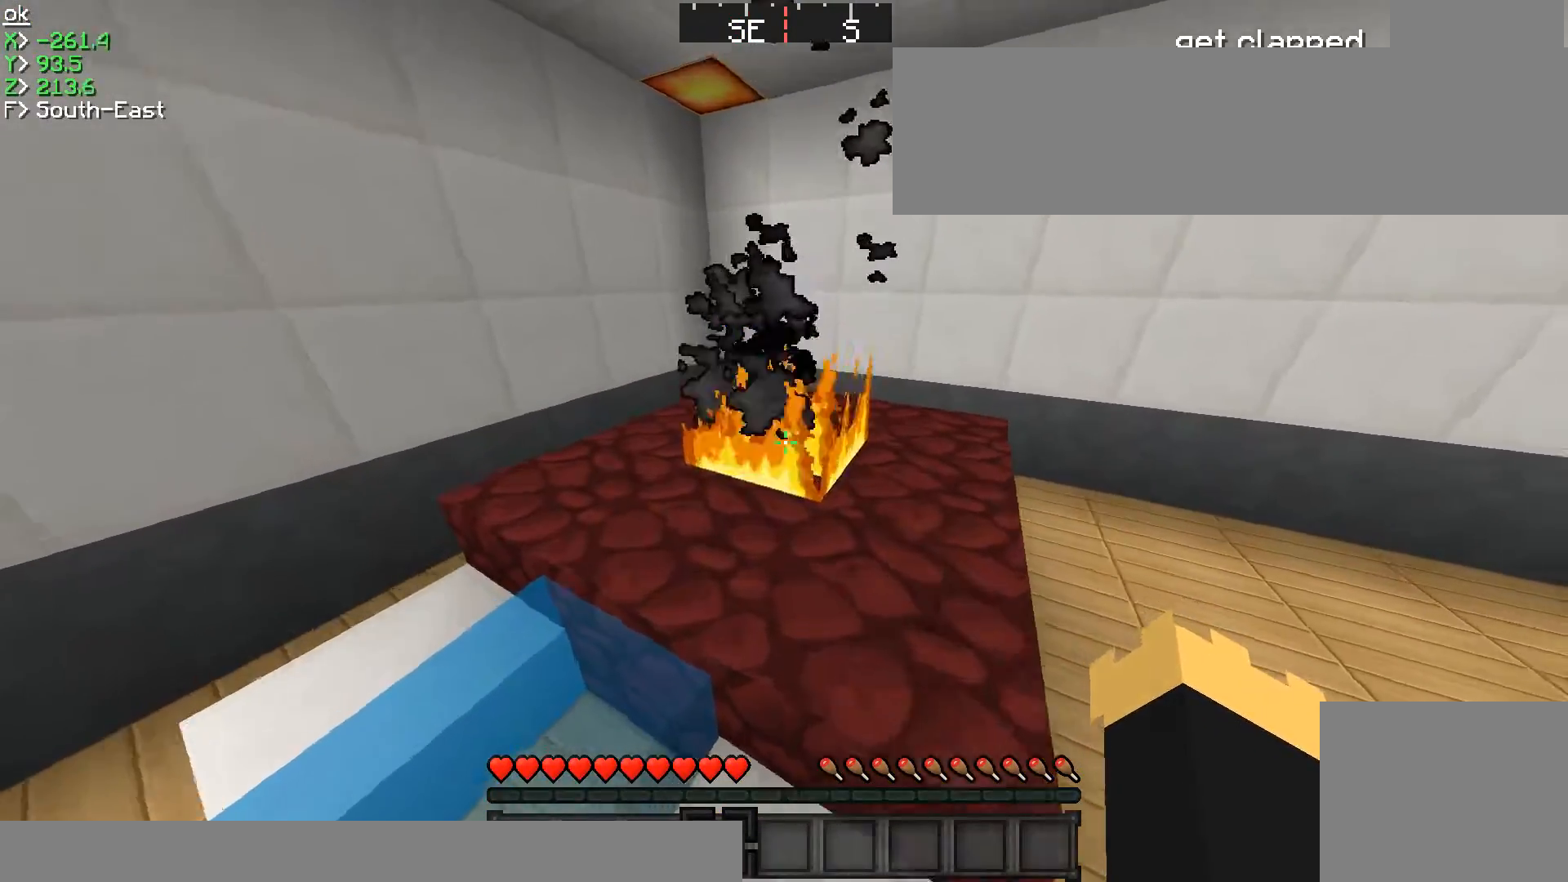
{"keys": [], "events": [[284, "w", "up"]]}
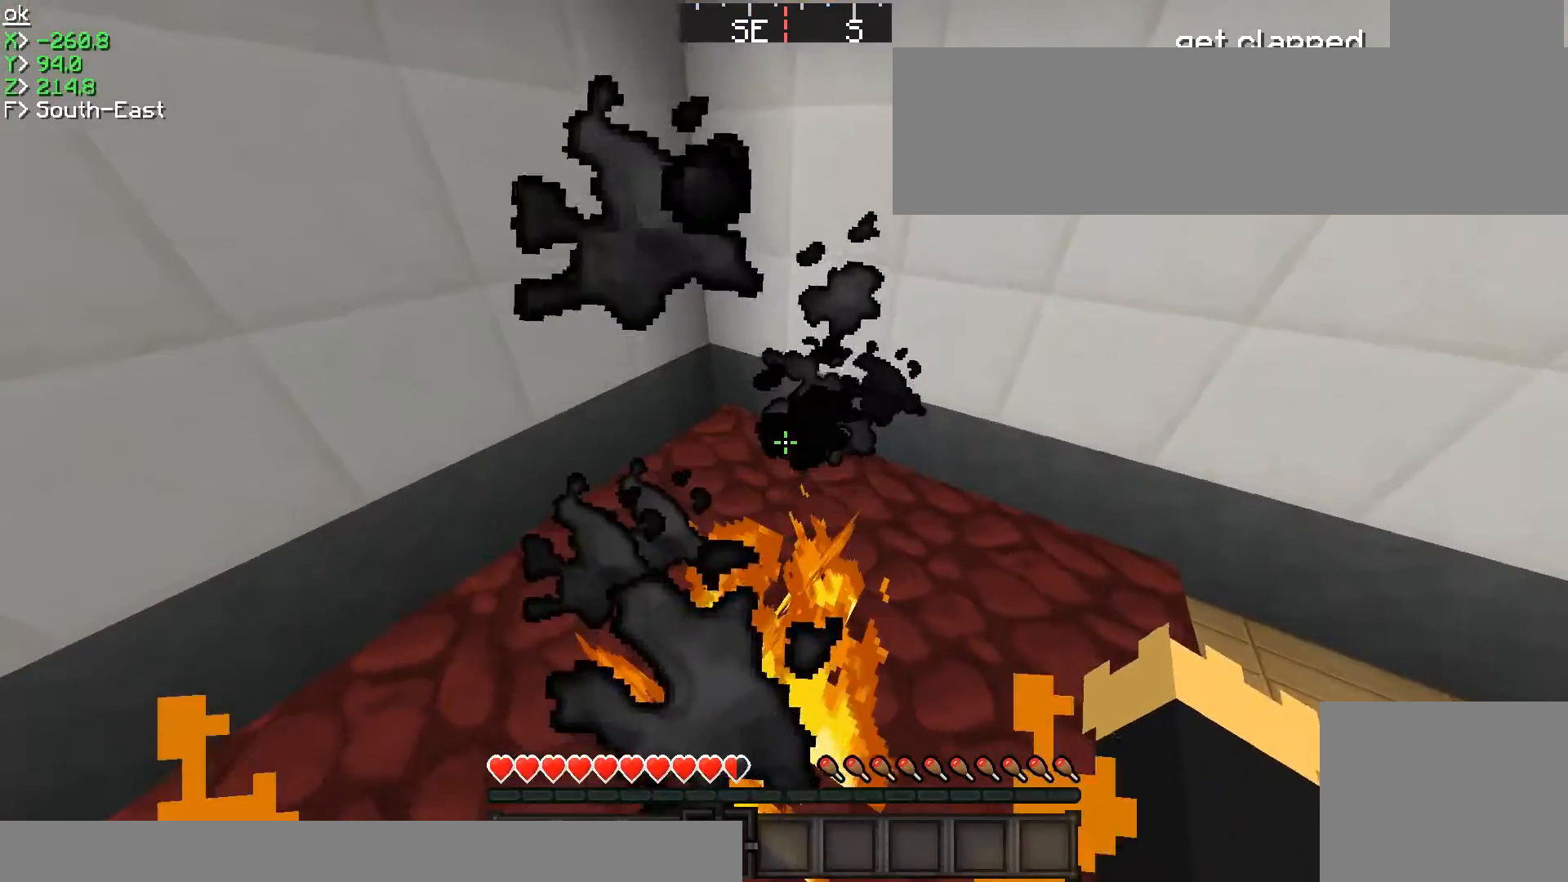
{"keys": [], "events": [[33, "s", "down"], [400, "s", "up"]]}
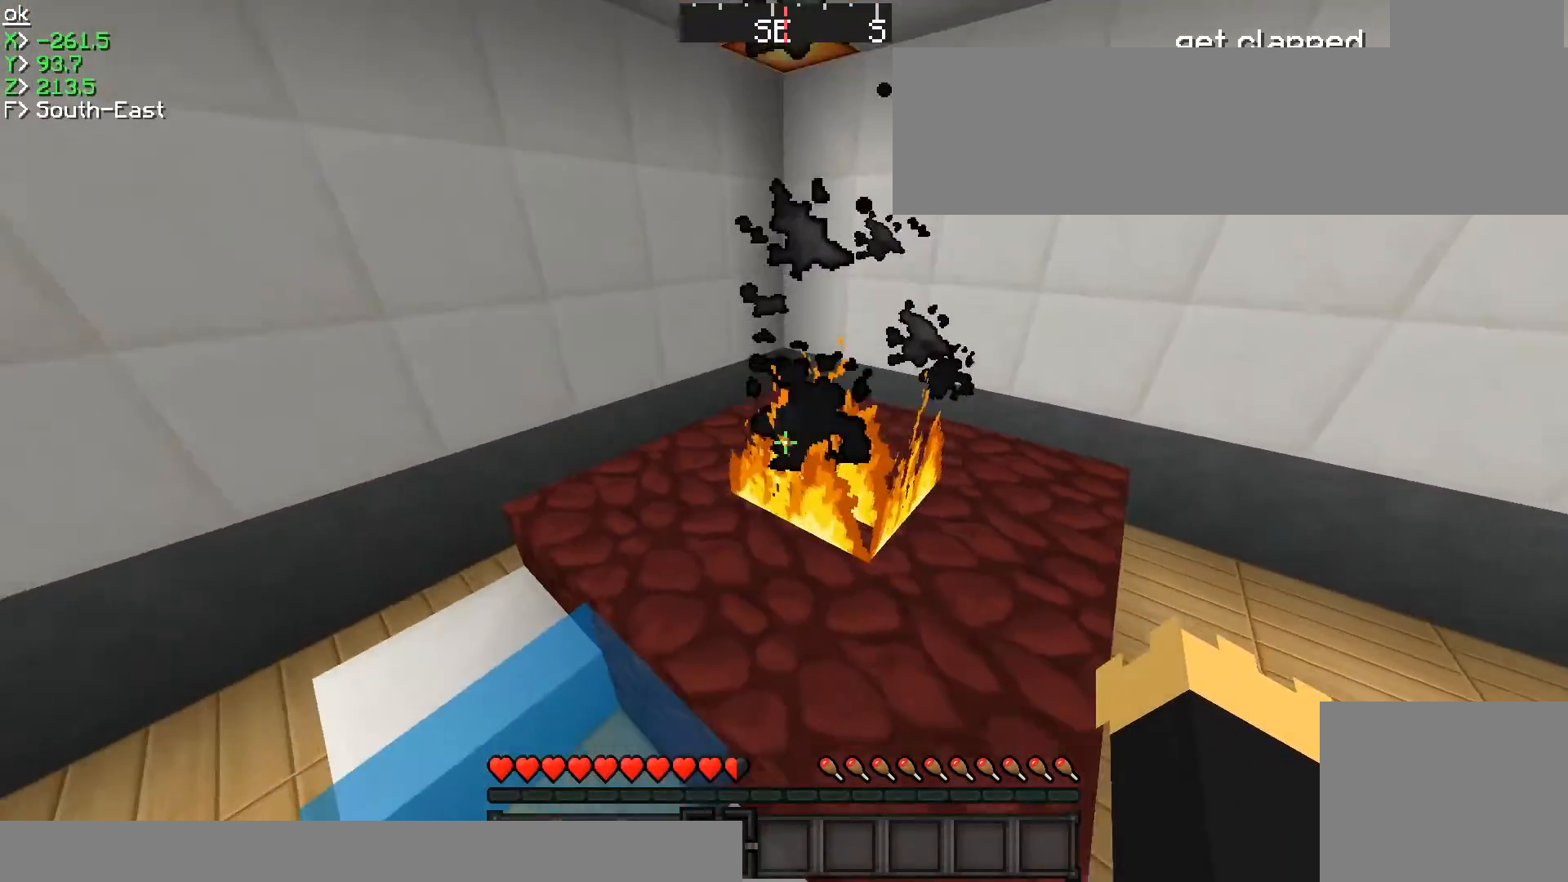
{"keys": ["w"], "events": [[284, "w", "down"]]}
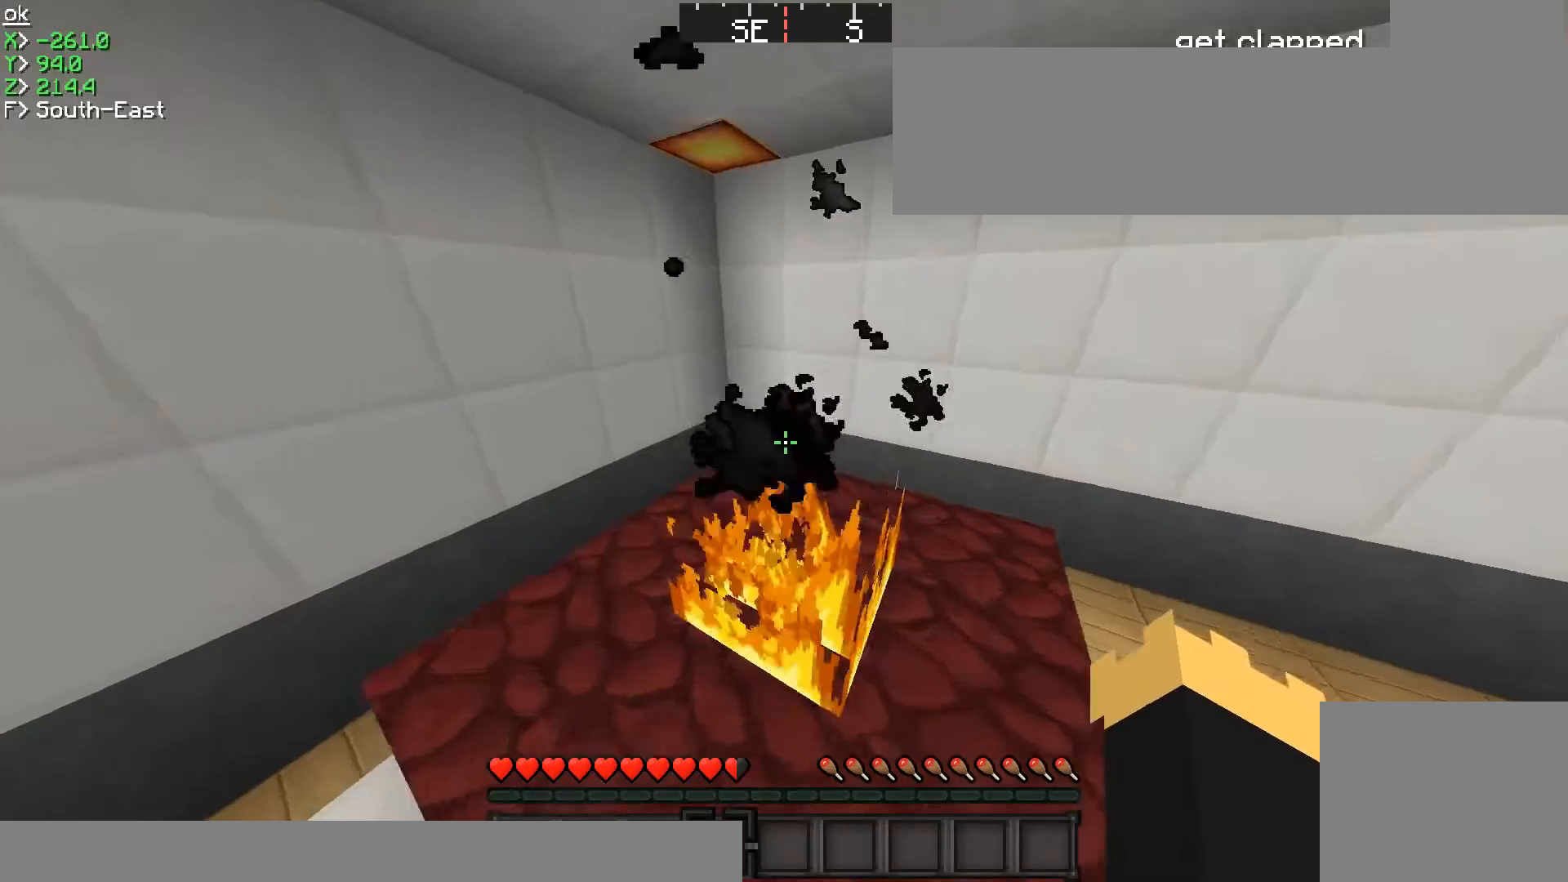
{"keys": [], "events": [[83, "w", "up"]]}
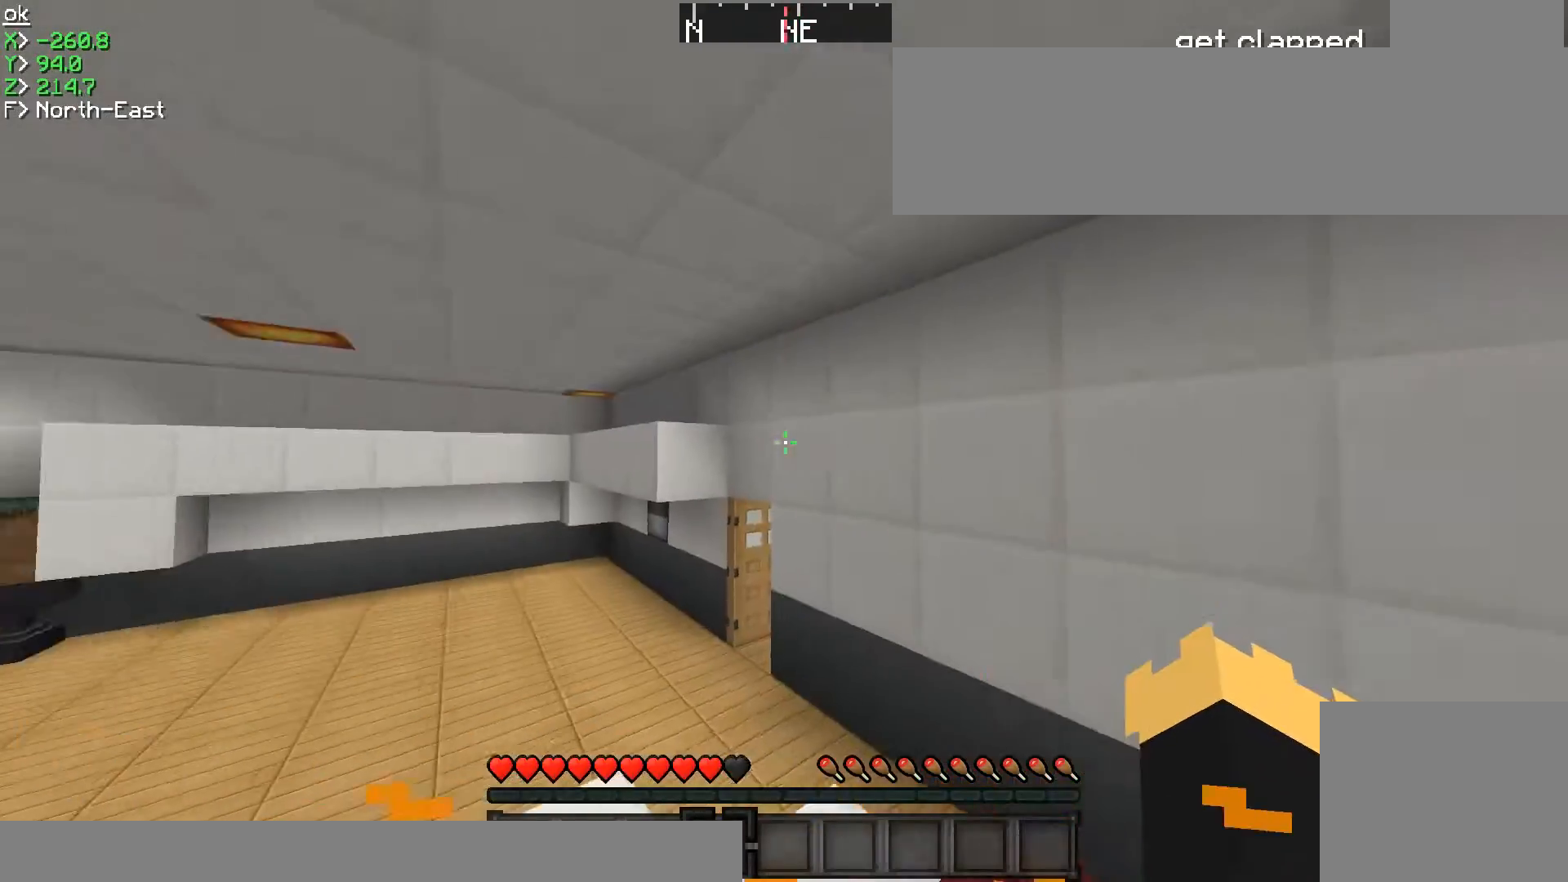
{"keys": [], "events": [[184, "d", "down"], [284, "d", "up"], [384, "s", "down"], [484, "s", "up"]]}
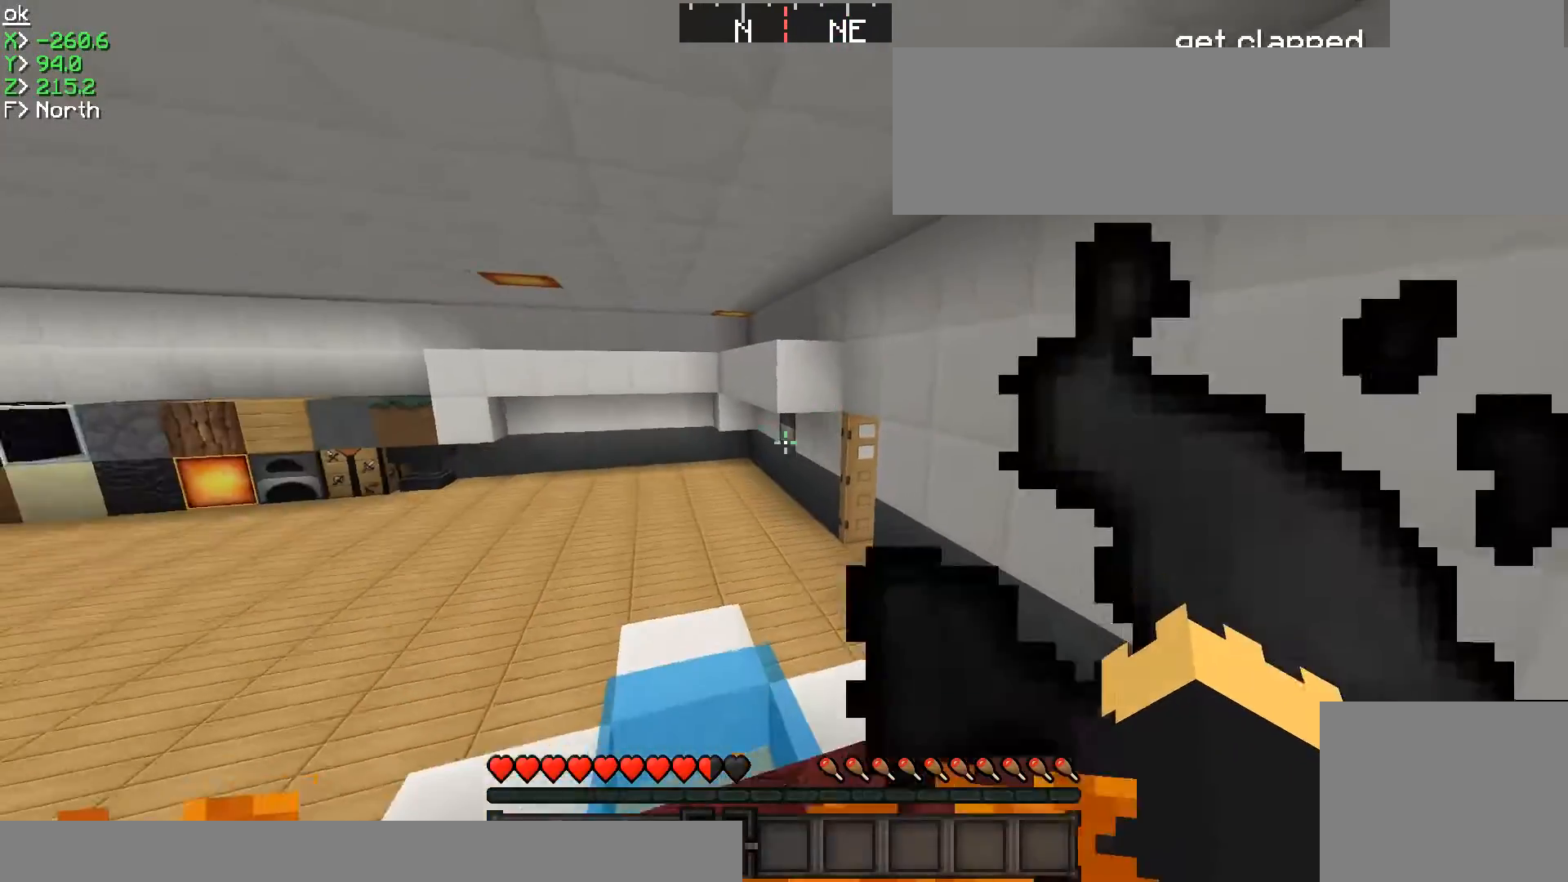
{"keys": ["w"], "events": [[283, "w", "down"]]}
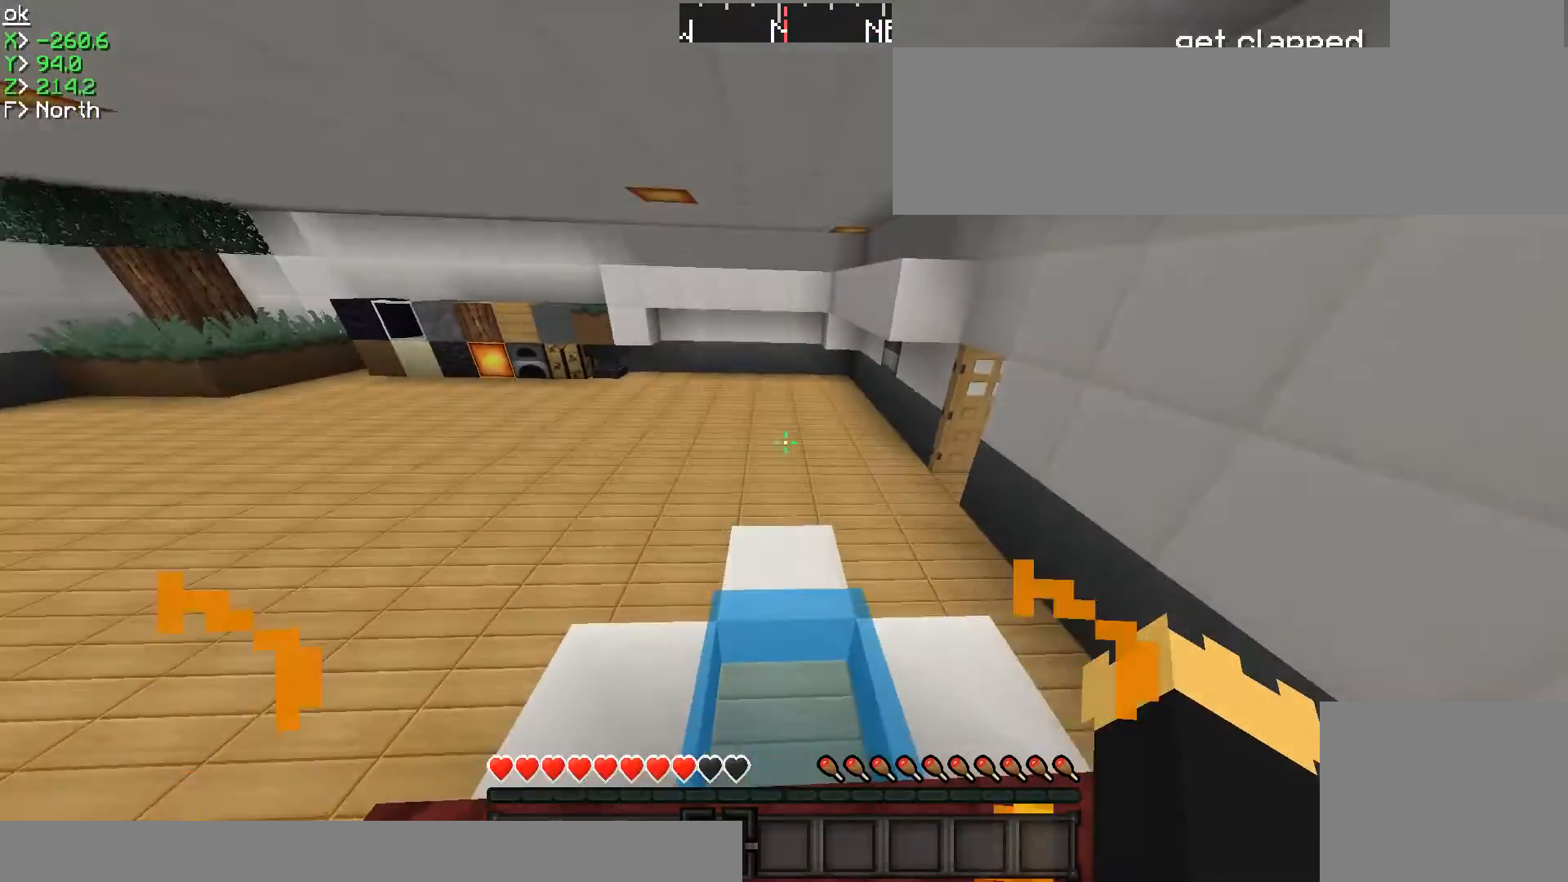
{"keys": ["a"], "events": [[184, "w", "up"], [484, "a", "down"]]}